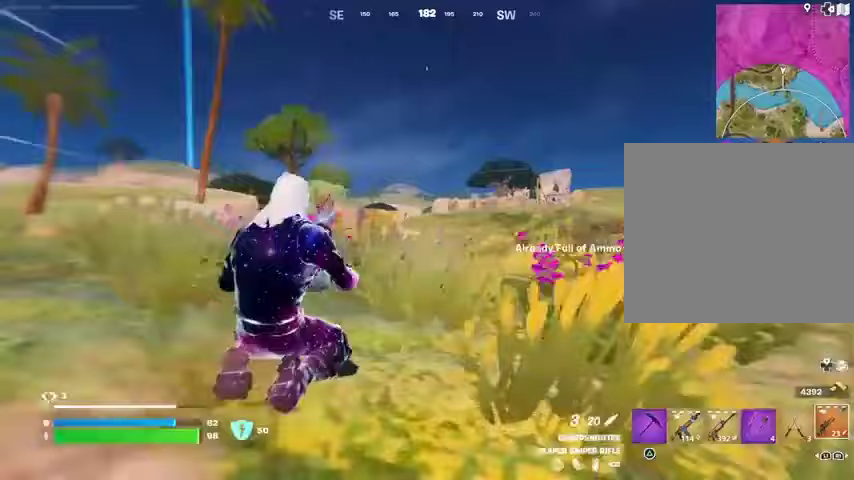
Gameplay with a controller (PlayStation layout); each line is a JSON object with the inputs held at the frame after it. "events" lists button and stick changes between this image and that frame as [ms after this image, input, new state], when the widget could be followed in between.
{"buttons": [], "left_stick": "up", "right_stick": "center", "events": []}
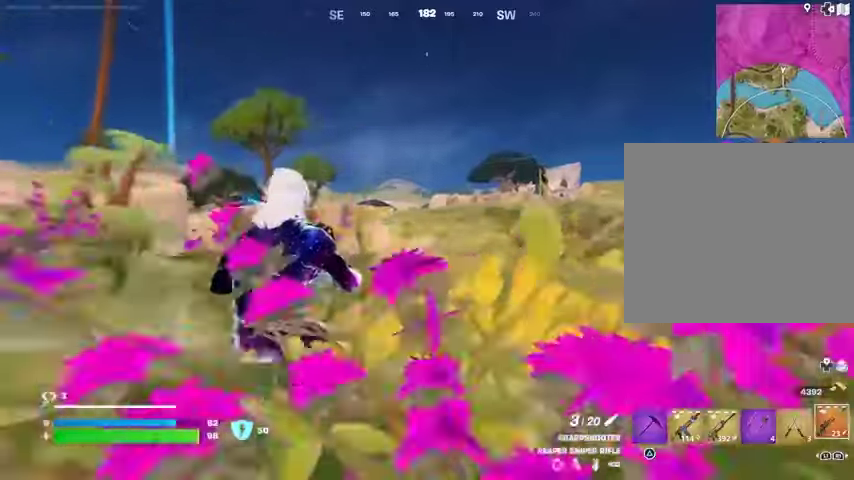
{"buttons": [], "left_stick": "up", "right_stick": "center", "events": [[400, "L3", "down"], [467, "L3", "up"]]}
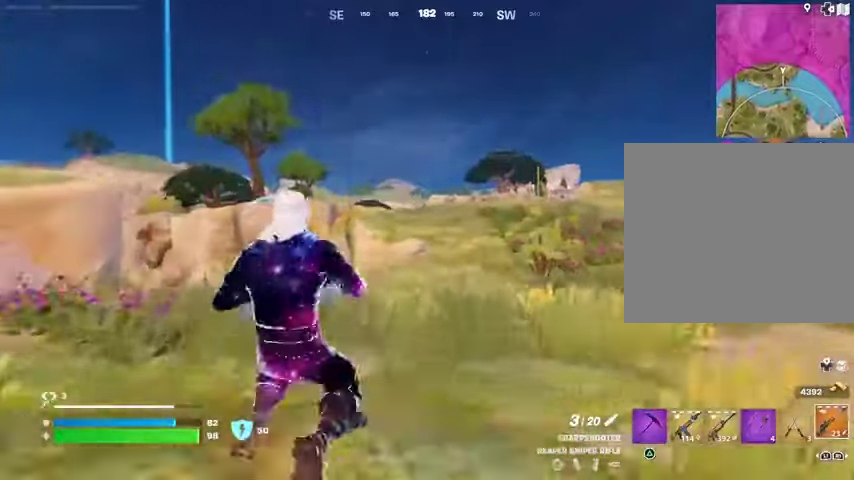
{"buttons": [], "left_stick": "up-right", "right_stick": "center", "events": [[267, "right_stick", "down-left"], [300, "left_stick", "up-right"], [367, "right_stick", "center"], [433, "CROSS", "down"], [500, "CROSS", "up"]]}
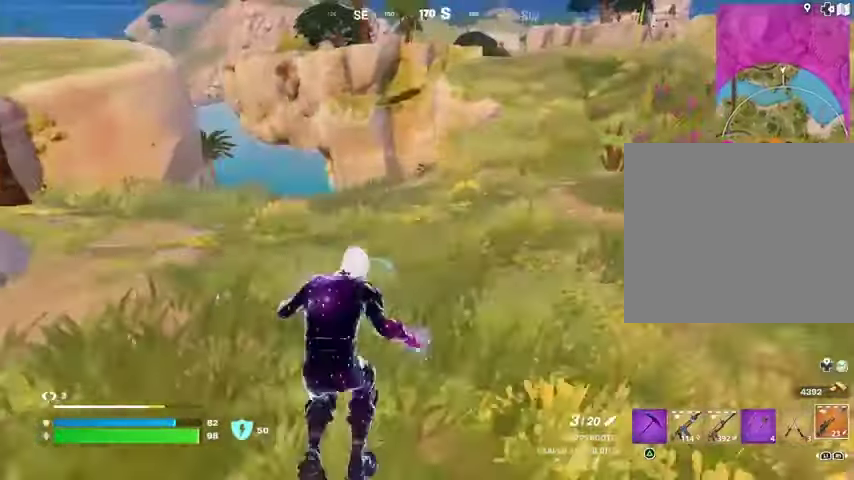
{"buttons": [], "left_stick": "up-right", "right_stick": "center", "events": []}
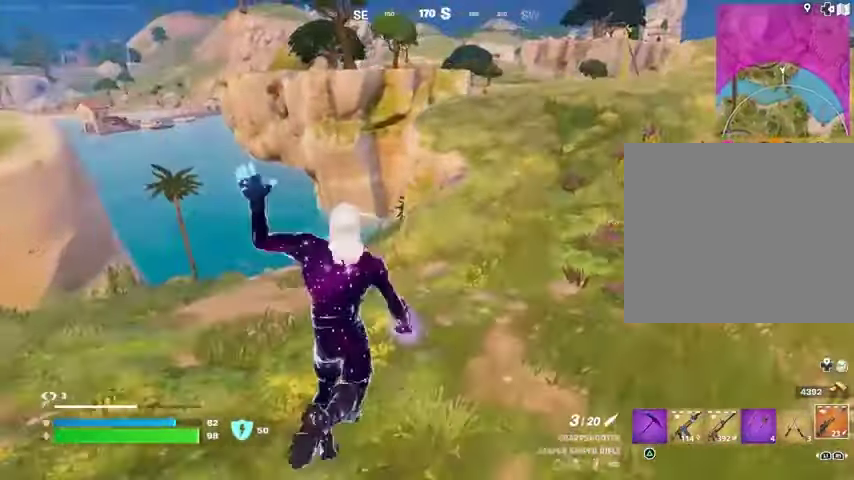
{"buttons": ["CROSS"], "left_stick": "up-right", "right_stick": "center", "events": [[233, "right_stick", "left"], [333, "right_stick", "center"], [500, "CROSS", "down"]]}
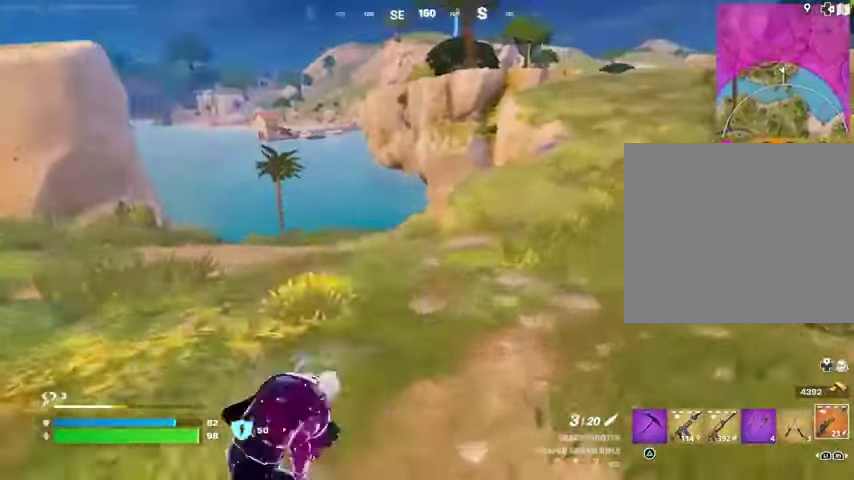
{"buttons": ["L2"], "left_stick": "up", "right_stick": "center", "events": [[33, "CROSS", "up"], [167, "L1", "down"], [200, "right_stick", "up-right"], [267, "L1", "up"], [267, "left_stick", "up"], [367, "right_stick", "center"], [500, "L2", "down"]]}
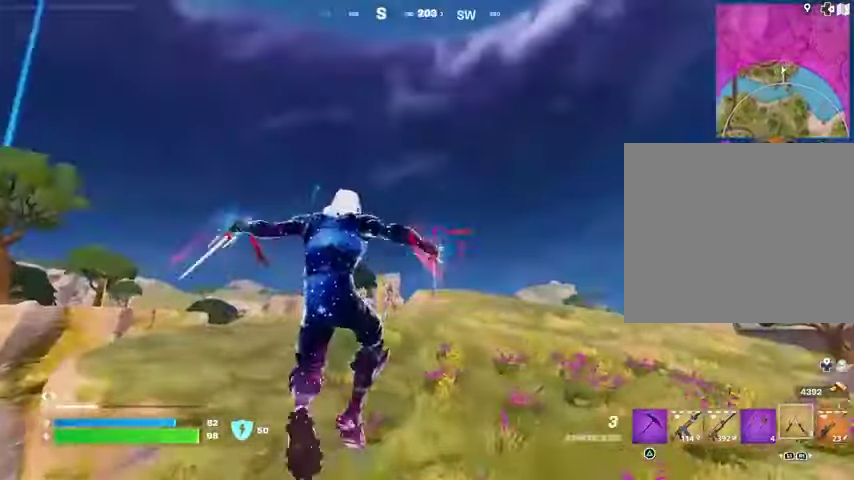
{"buttons": [], "left_stick": "up", "right_stick": "center", "events": [[133, "L2", "up"], [133, "right_stick", "up"], [267, "right_stick", "center"]]}
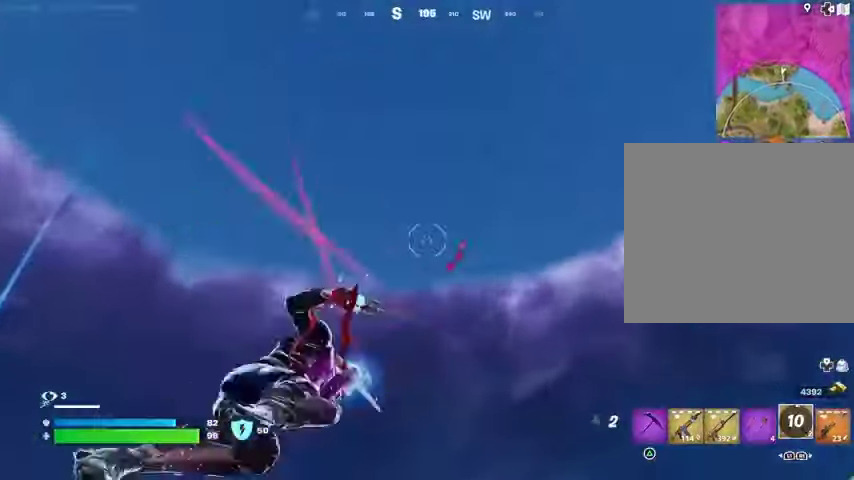
{"buttons": [], "left_stick": "left", "right_stick": "center", "events": [[33, "right_stick", "down"], [267, "left_stick", "up-left"], [367, "right_stick", "center"], [400, "left_stick", "left"]]}
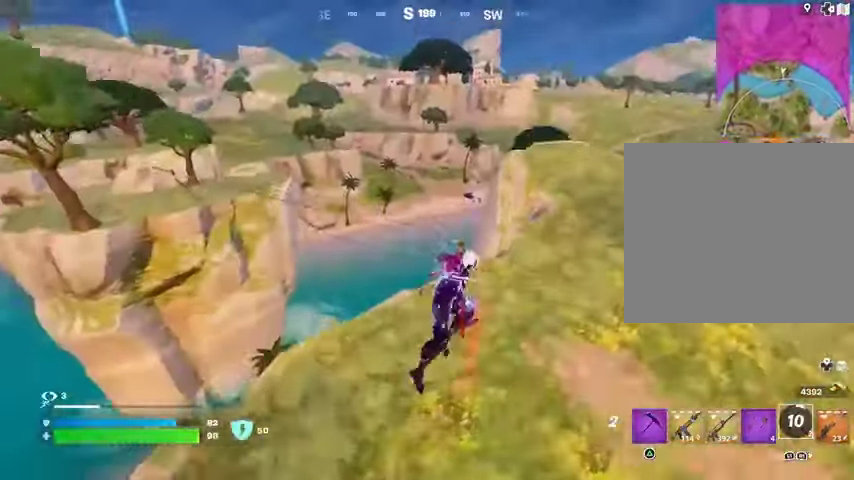
{"buttons": ["L1"], "left_stick": "up-left", "right_stick": "center", "events": [[167, "left_stick", "down-right"], [267, "right_stick", "down-left"], [333, "L1", "down"], [333, "left_stick", "up-left"], [400, "L1", "up"], [400, "right_stick", "center"], [500, "L1", "down"]]}
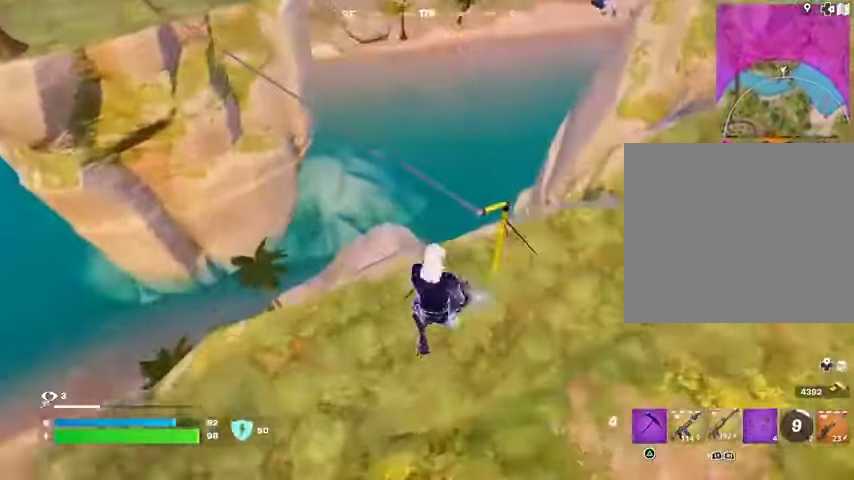
{"buttons": [], "left_stick": "center", "right_stick": "center", "events": [[33, "left_stick", "center"], [67, "L1", "up"], [100, "left_stick", "right"], [133, "right_stick", "up-right"], [300, "right_stick", "center"], [500, "left_stick", "center"]]}
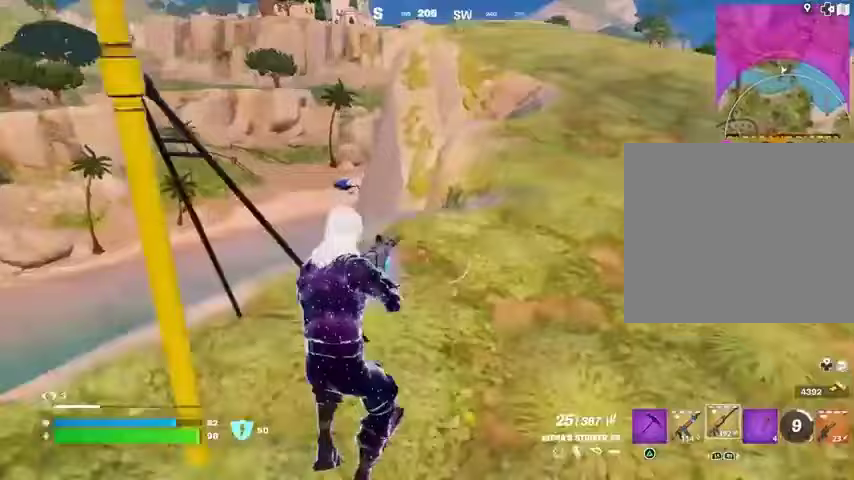
{"buttons": [], "left_stick": "up", "right_stick": "center", "events": [[33, "left_stick", "left"], [67, "right_stick", "left"], [133, "L3", "down"], [233, "L3", "up"], [233, "right_stick", "up-left"], [333, "right_stick", "center"], [367, "CROSS", "down"], [367, "left_stick", "up"], [433, "CROSS", "up"]]}
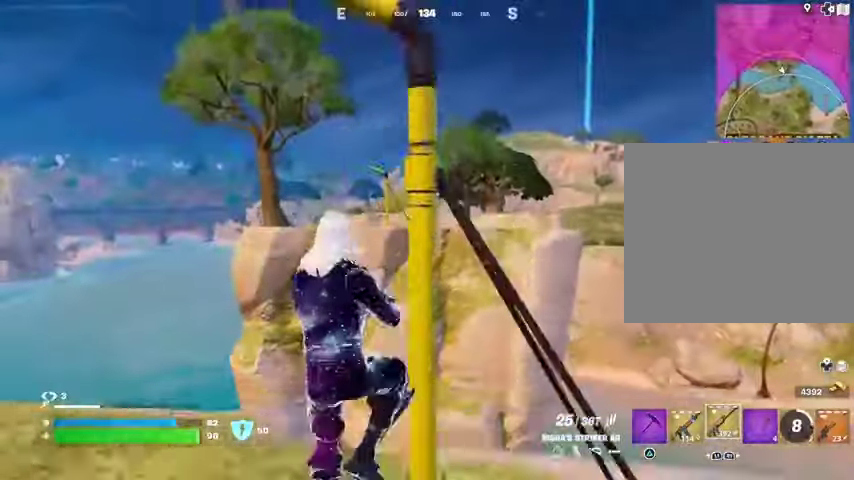
{"buttons": [], "left_stick": "left", "right_stick": "center", "events": [[67, "SQUARE", "down"], [133, "SQUARE", "up"], [333, "SQUARE", "down"], [433, "SQUARE", "up"], [433, "left_stick", "left"]]}
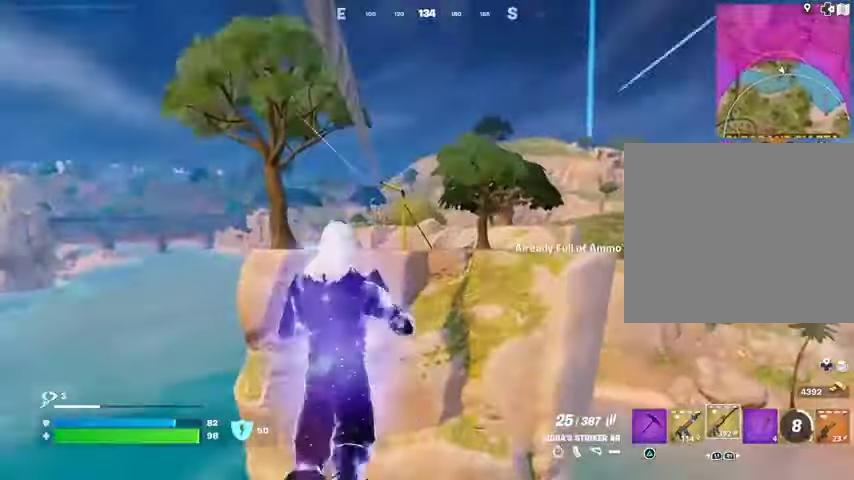
{"buttons": [], "left_stick": "up-left", "right_stick": "center", "events": [[33, "left_stick", "down-left"], [100, "right_stick", "down-right"], [167, "left_stick", "up-left"], [300, "right_stick", "center"], [400, "SQUARE", "down"], [467, "SQUARE", "up"]]}
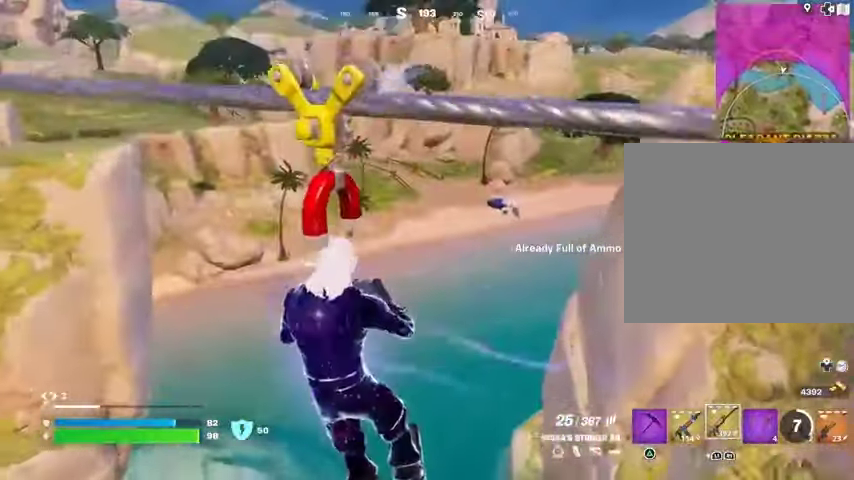
{"buttons": [], "left_stick": "up-left", "right_stick": "right", "events": [[200, "right_stick", "up"], [233, "L1", "down"], [267, "right_stick", "center"], [300, "L1", "up"], [500, "right_stick", "right"]]}
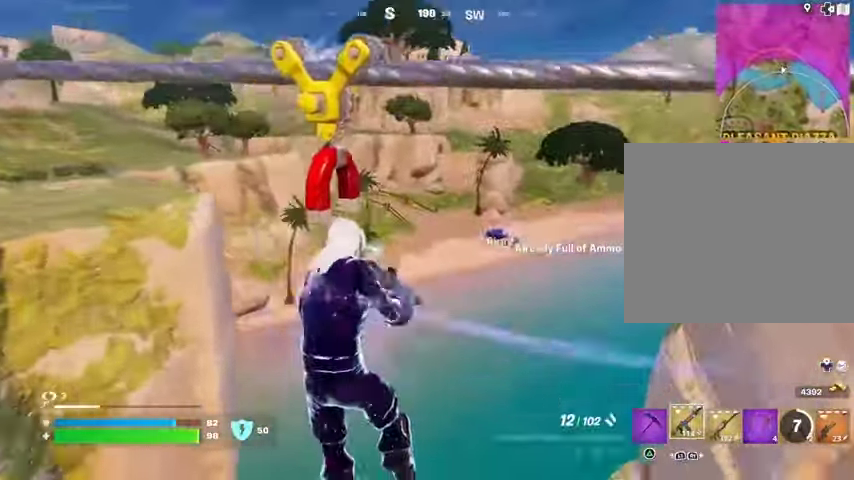
{"buttons": [], "left_stick": "up", "right_stick": "center", "events": [[67, "L1", "down"], [67, "right_stick", "center"], [133, "L1", "up"], [267, "CROSS", "down"], [267, "left_stick", "up"], [333, "CROSS", "up"]]}
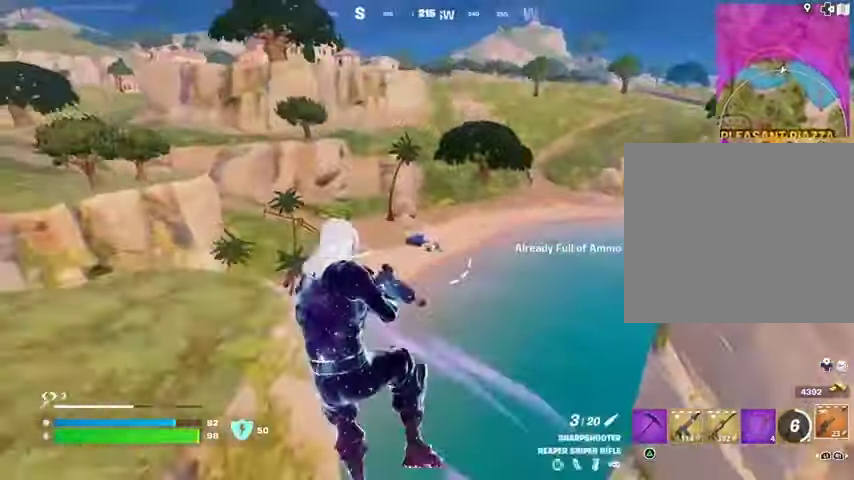
{"buttons": [], "left_stick": "up-right", "right_stick": "center", "events": [[133, "left_stick", "up-right"], [133, "right_stick", "left"], [400, "right_stick", "center"]]}
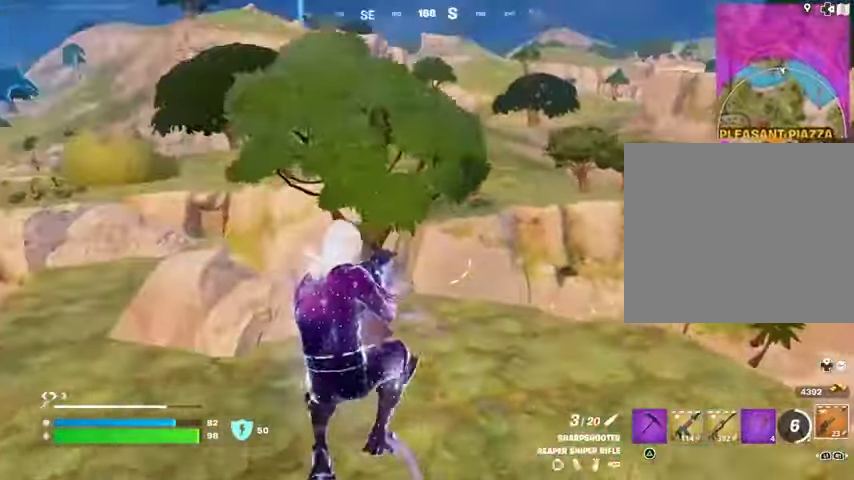
{"buttons": [], "left_stick": "up", "right_stick": "right", "events": [[167, "right_stick", "right"], [300, "right_stick", "center"], [400, "left_stick", "up"], [433, "right_stick", "right"]]}
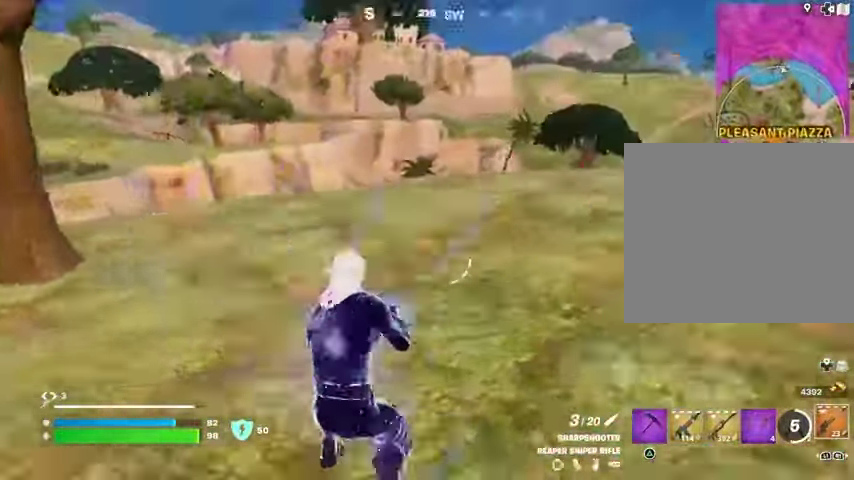
{"buttons": [], "left_stick": "up-right", "right_stick": "left", "events": [[67, "left_stick", "up-right"], [67, "right_stick", "center"], [200, "right_stick", "left"], [300, "right_stick", "center"], [467, "right_stick", "left"]]}
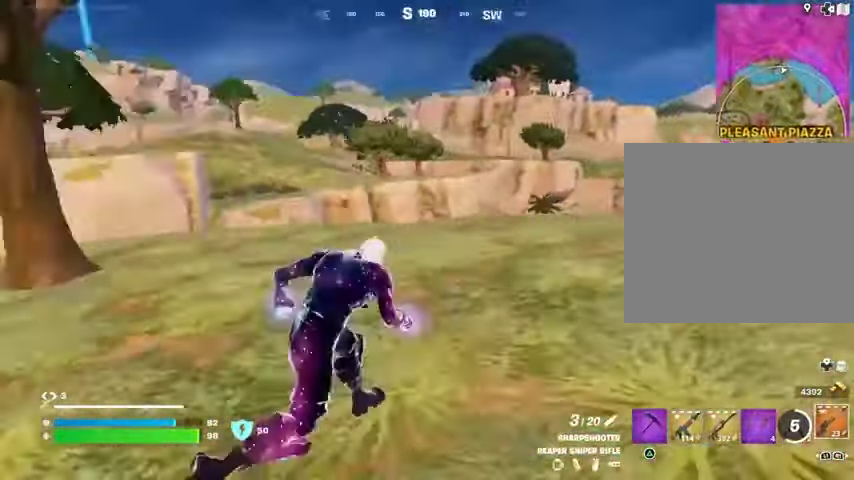
{"buttons": [], "left_stick": "up-left", "right_stick": "center", "events": [[100, "right_stick", "center"], [333, "right_stick", "right"], [400, "left_stick", "up-left"], [500, "right_stick", "center"]]}
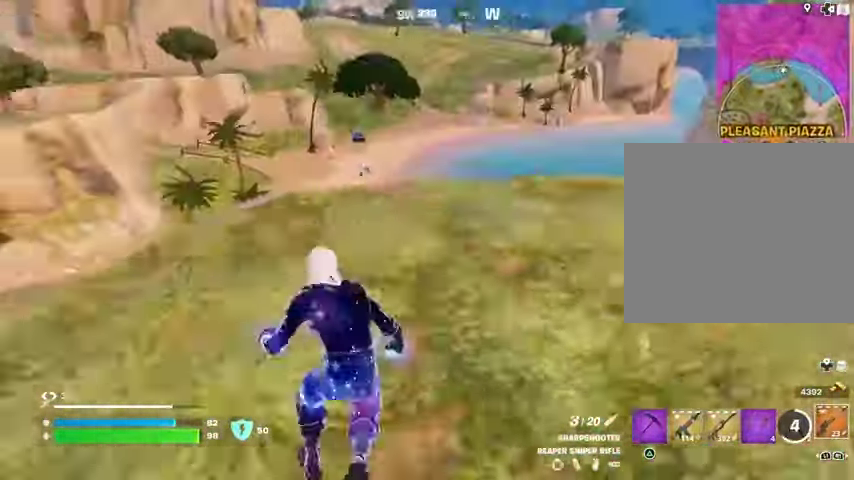
{"buttons": ["L2"], "left_stick": "right", "right_stick": "center", "events": [[33, "left_stick", "up"], [133, "left_stick", "up-right"], [300, "L2", "down"], [367, "left_stick", "right"], [367, "right_stick", "up-right"], [467, "right_stick", "center"]]}
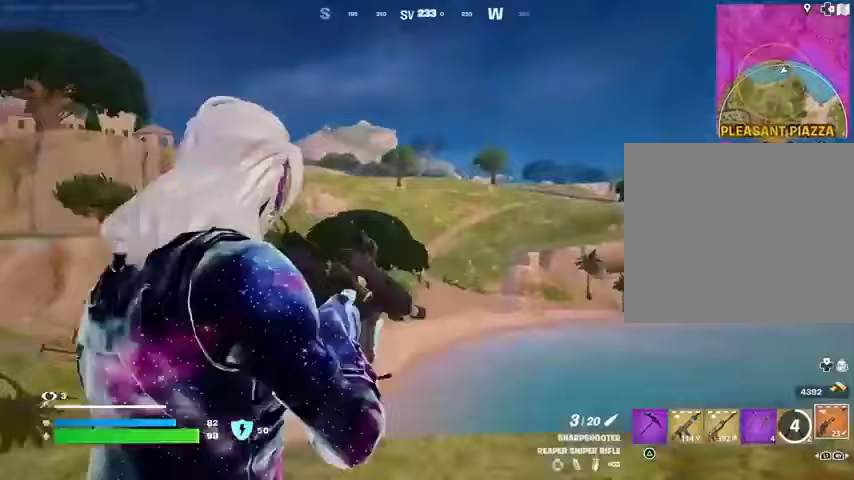
{"buttons": ["L2"], "left_stick": "left", "right_stick": "left", "events": [[33, "right_stick", "left"], [133, "right_stick", "down-left"], [167, "left_stick", "down-right"], [267, "left_stick", "down"], [300, "right_stick", "left"], [367, "left_stick", "left"]]}
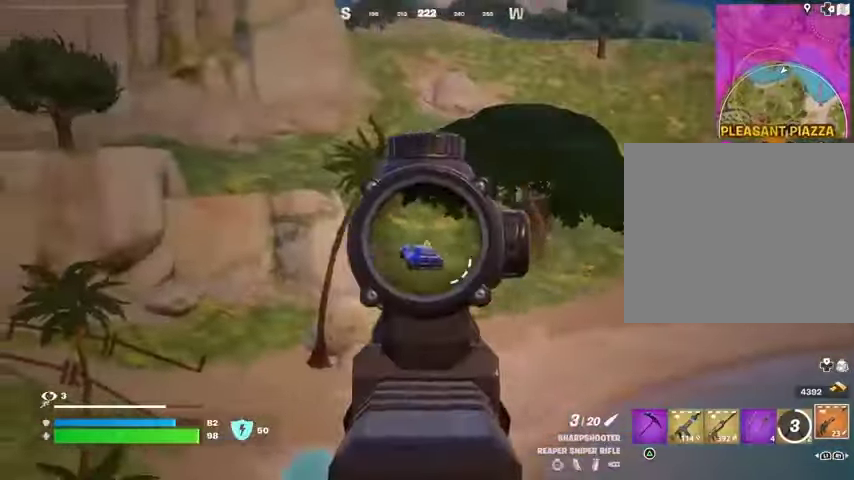
{"buttons": ["R1"], "left_stick": "down-right", "right_stick": "center", "events": [[167, "right_stick", "up-left"], [233, "L2", "up"], [233, "R2", "down"], [267, "R2", "up"], [267, "right_stick", "center"], [300, "left_stick", "down-right"], [500, "R1", "down"]]}
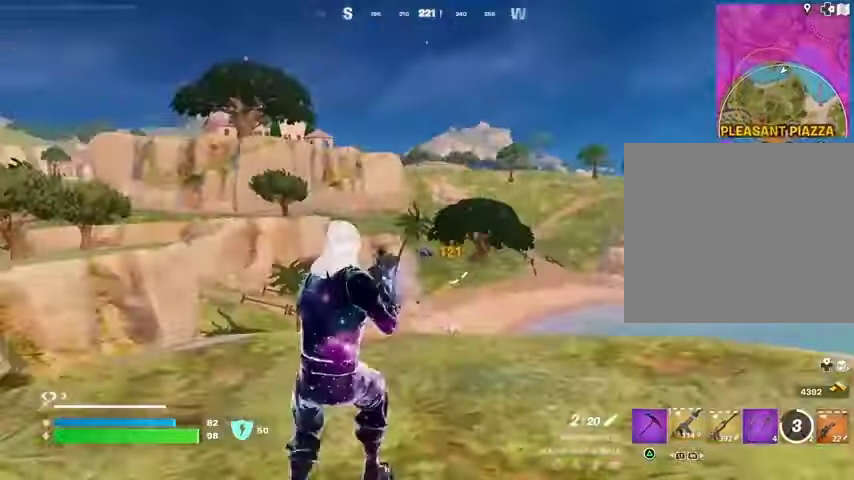
{"buttons": ["L2"], "left_stick": "up-right", "right_stick": "center", "events": [[67, "R1", "up"], [133, "R1", "down"], [167, "left_stick", "right"], [233, "R1", "up"], [300, "left_stick", "up-right"], [467, "L2", "down"]]}
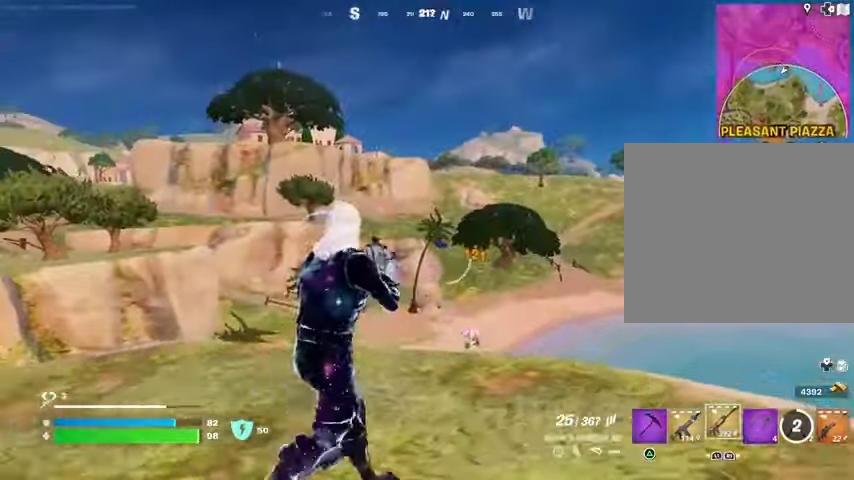
{"buttons": ["L2"], "left_stick": "left", "right_stick": "up-left", "events": [[33, "right_stick", "up-left"], [100, "left_stick", "up-left"], [167, "left_stick", "left"], [200, "right_stick", "left"], [367, "right_stick", "up-left"]]}
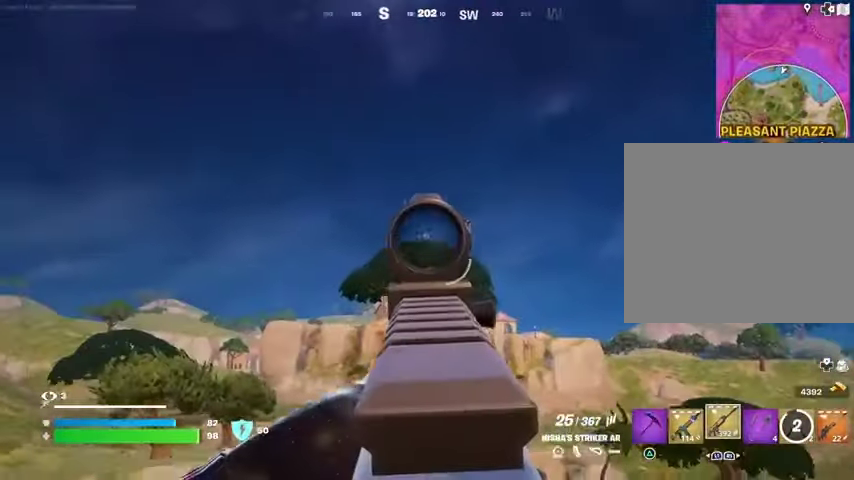
{"buttons": ["L2", "R2"], "left_stick": "left", "right_stick": "down-right", "events": [[100, "right_stick", "center"], [267, "right_stick", "right"], [367, "right_stick", "center"], [400, "R2", "down"], [500, "right_stick", "down-right"]]}
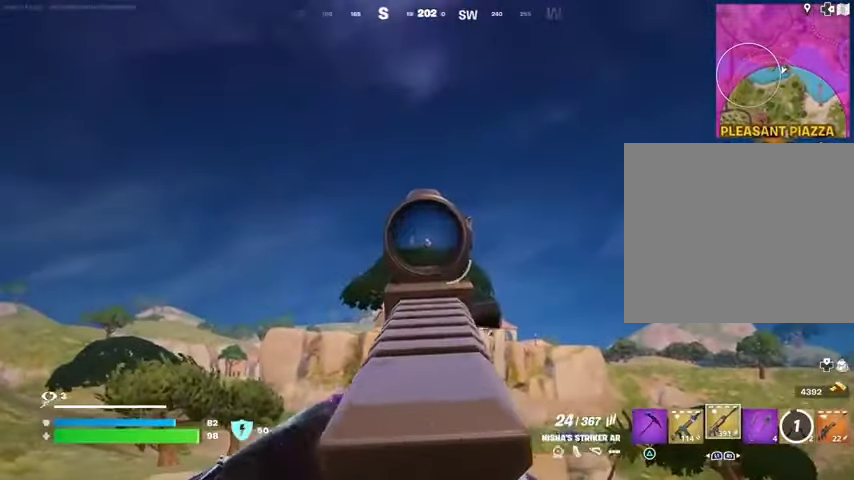
{"buttons": ["L2", "R2"], "left_stick": "center", "right_stick": "down", "events": [[133, "right_stick", "down-left"], [200, "right_stick", "down"], [300, "R3", "down"], [300, "left_stick", "down"], [367, "left_stick", "center"], [400, "R3", "up"]]}
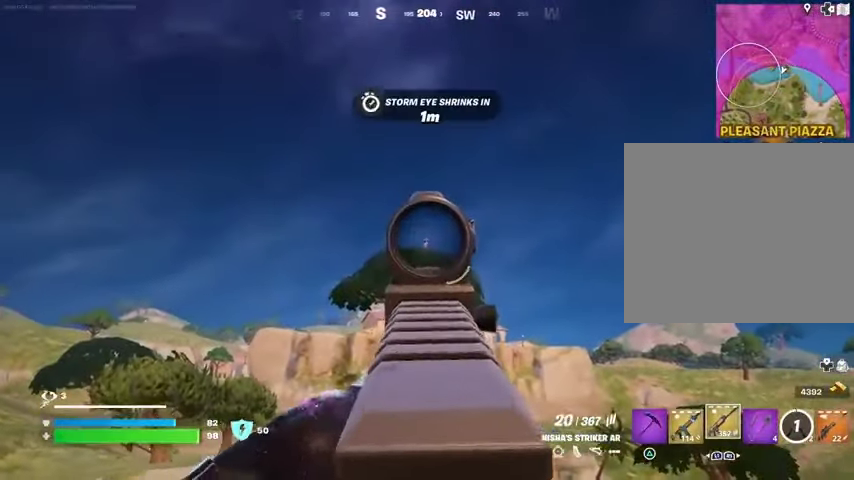
{"buttons": ["L2", "R2"], "left_stick": "center", "right_stick": "down", "events": []}
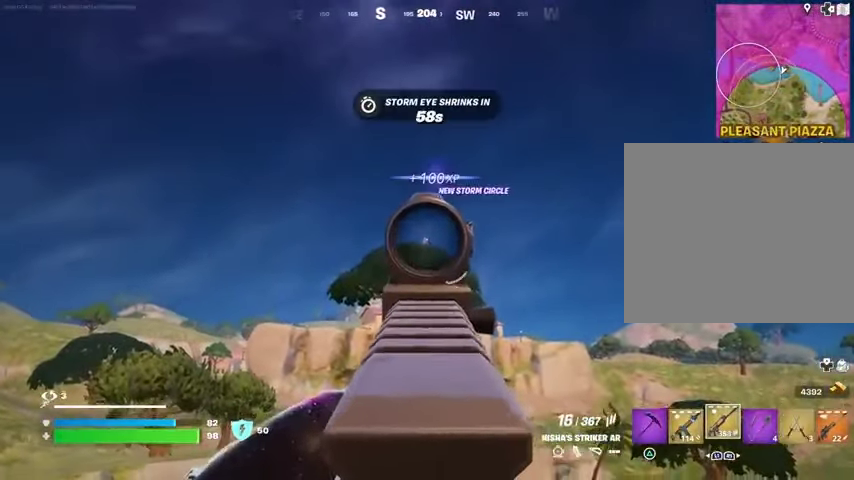
{"buttons": ["L2", "R2"], "left_stick": "left", "right_stick": "down", "events": [[267, "right_stick", "center"], [300, "left_stick", "left"], [400, "R3", "down"], [400, "right_stick", "down"], [500, "R3", "up"]]}
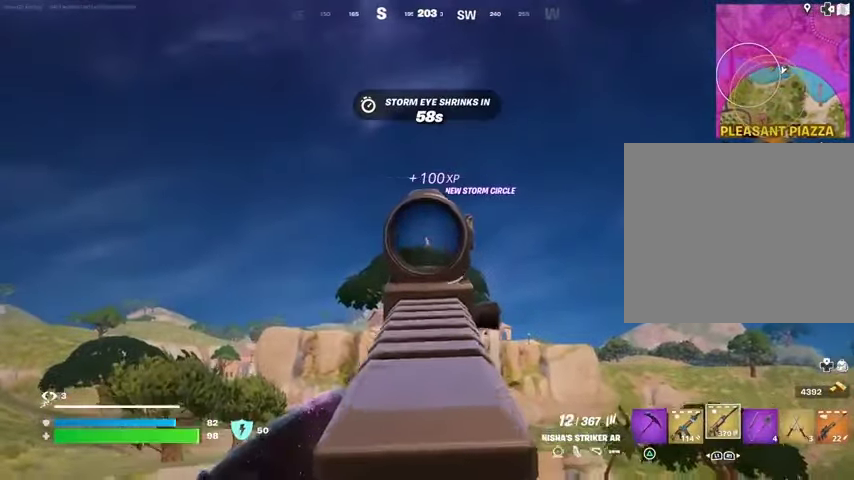
{"buttons": [], "left_stick": "down-right", "right_stick": "center", "events": [[100, "right_stick", "center"], [133, "L1", "down"], [167, "L2", "up"], [167, "R2", "up"], [200, "L1", "up"], [267, "L1", "down"], [333, "L1", "up"], [400, "left_stick", "down-right"]]}
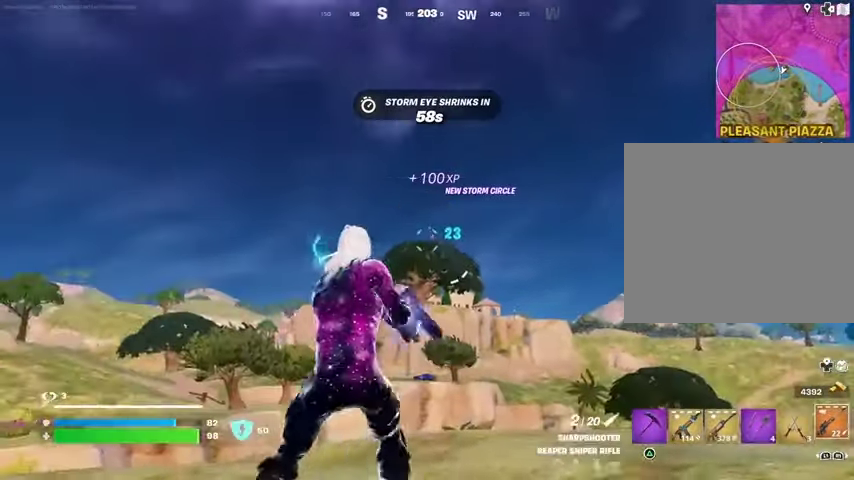
{"buttons": ["L2"], "left_stick": "right", "right_stick": "center", "events": [[33, "left_stick", "right"], [133, "L2", "down"], [333, "right_stick", "right"], [433, "right_stick", "center"]]}